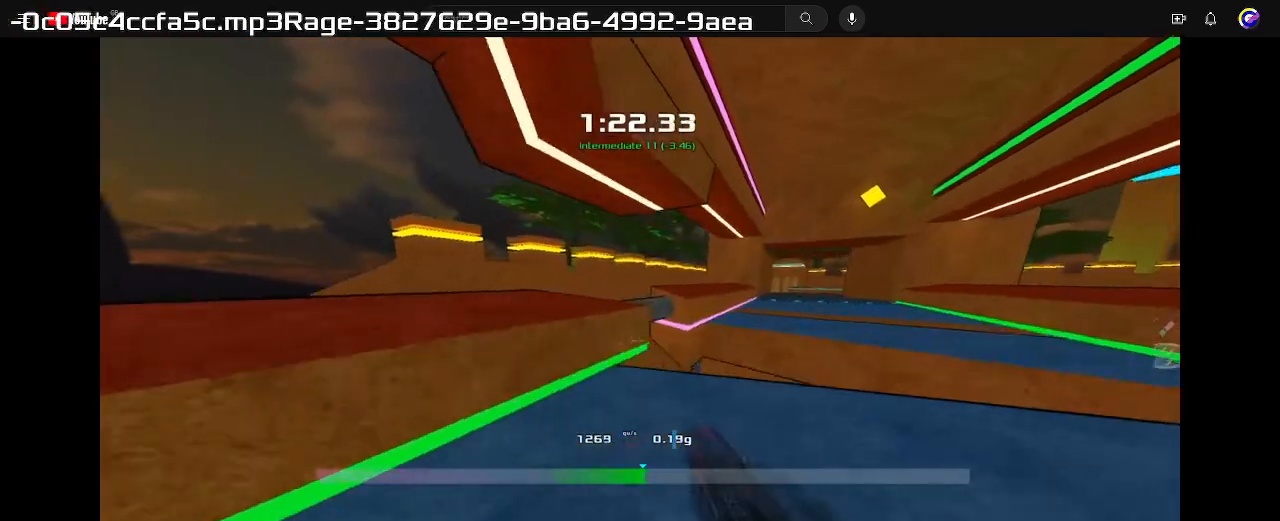
Gameplay with keyboard; each line is a JSON object with the keys held at the frame after it. "events" lists presses ("down") and releases ("up") of "down", "left", "right" and "up" between this image and that frame as [ms after this image, input, new state], when the widget could be followed in between. No other keys are recorded. Mouse input is not recorded. Not read: other_keys.
{"keys": ["right", "up"], "events": [[100, "left", "up"], [167, "right", "down"]]}
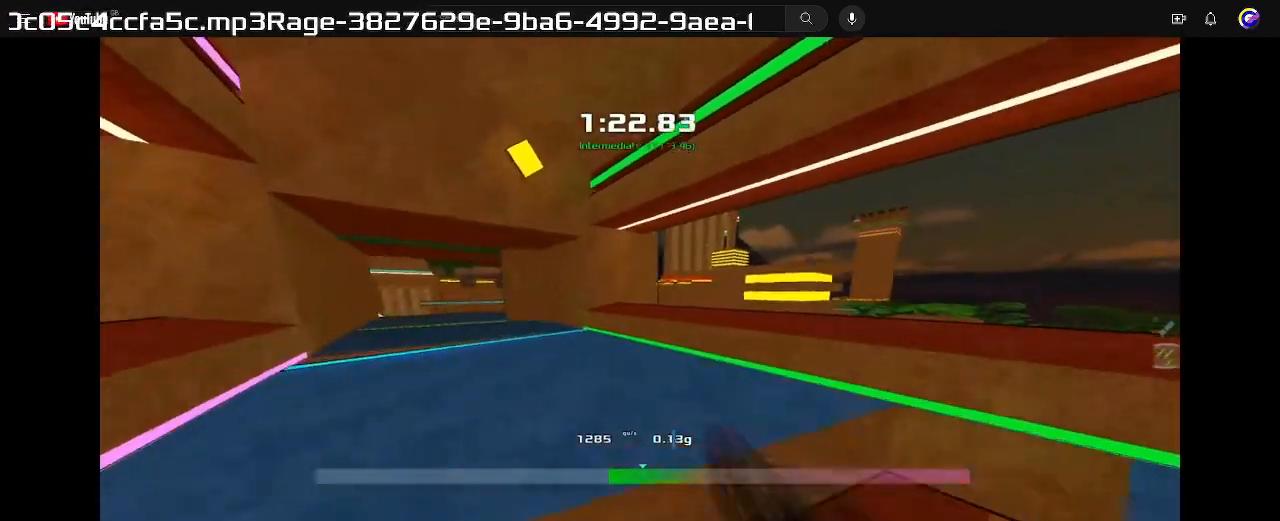
{"keys": ["up"], "events": [[233, "right", "up"]]}
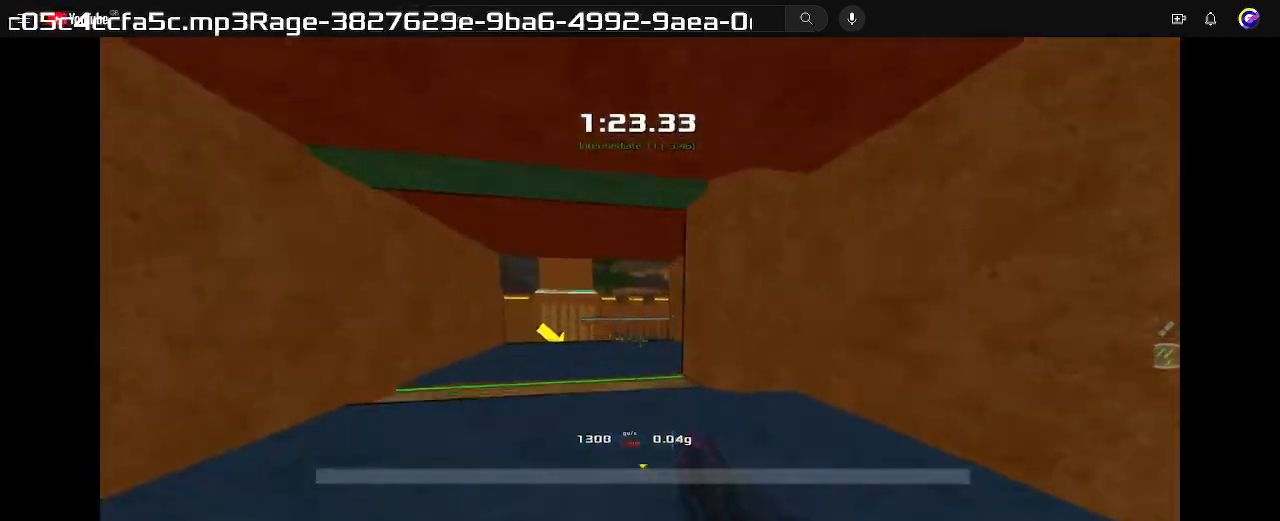
{"keys": ["right"], "events": [[267, "right", "down"], [333, "up", "up"]]}
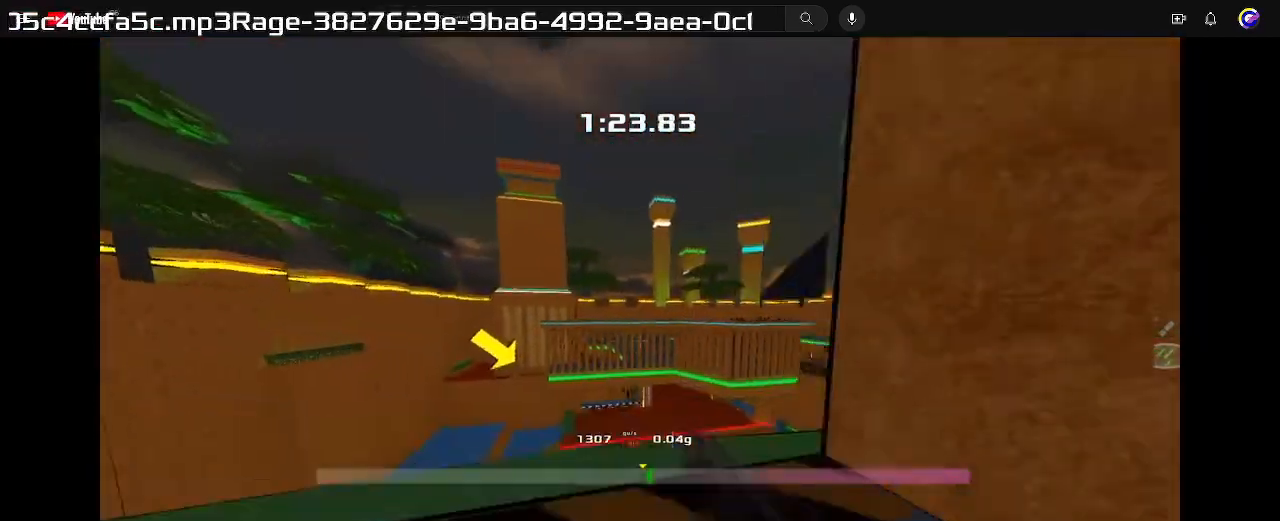
{"keys": [], "events": [[500, "right", "up"]]}
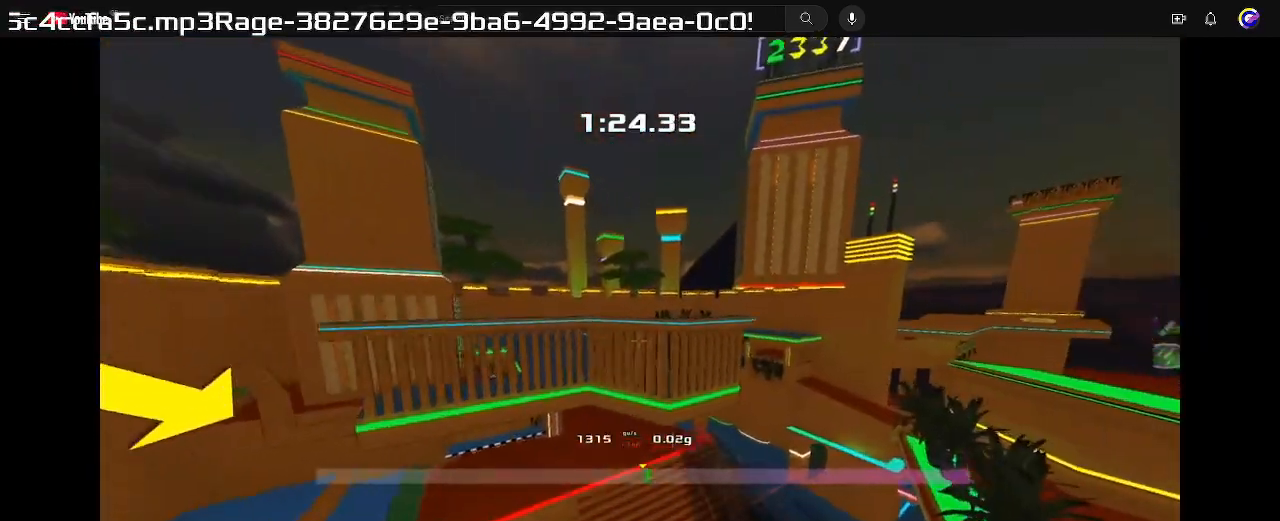
{"keys": ["left"], "events": [[33, "left", "down"]]}
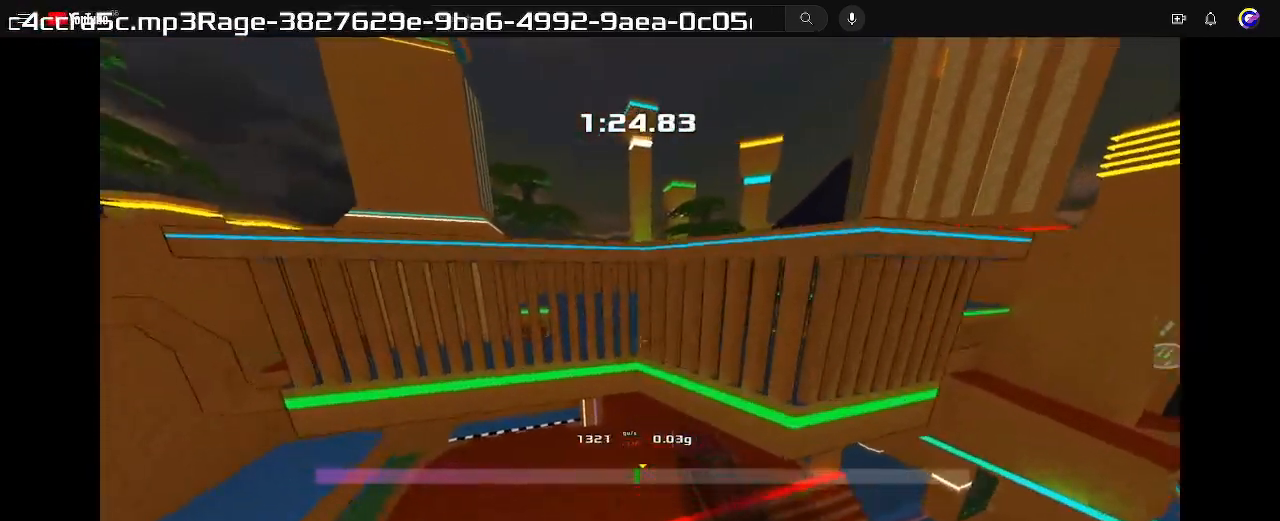
{"keys": ["up"], "events": [[167, "up", "down"], [200, "left", "up"]]}
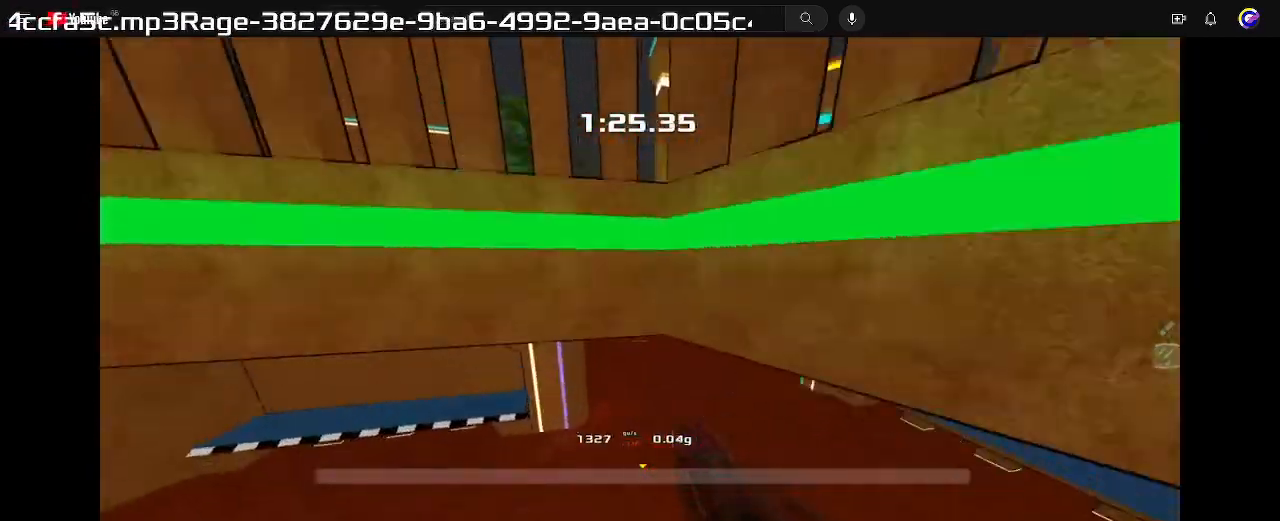
{"keys": ["right"], "events": [[467, "right", "down"], [500, "up", "up"]]}
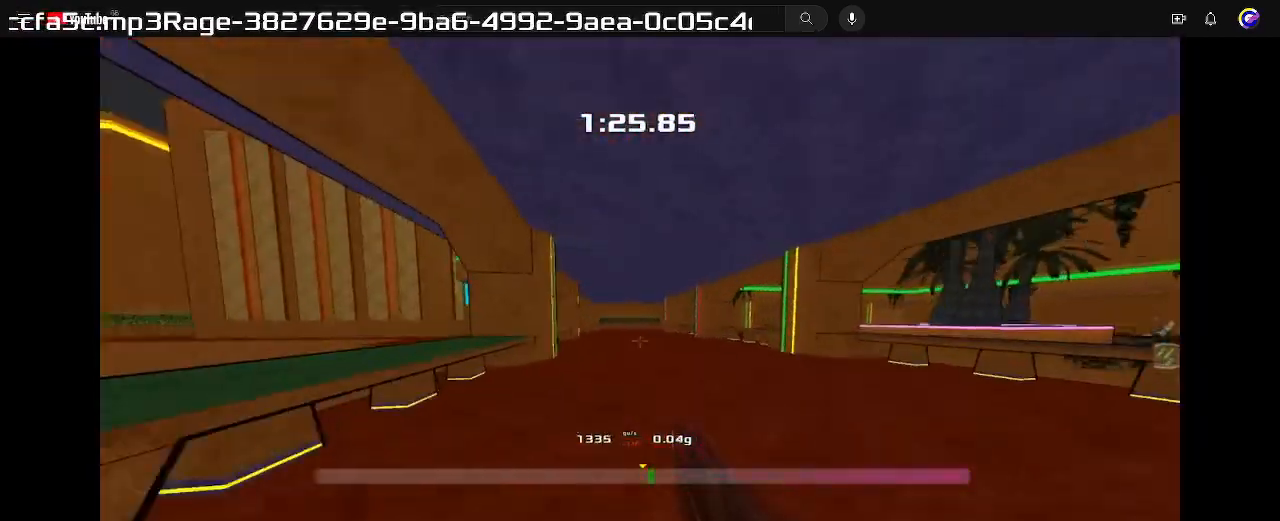
{"keys": ["right"], "events": []}
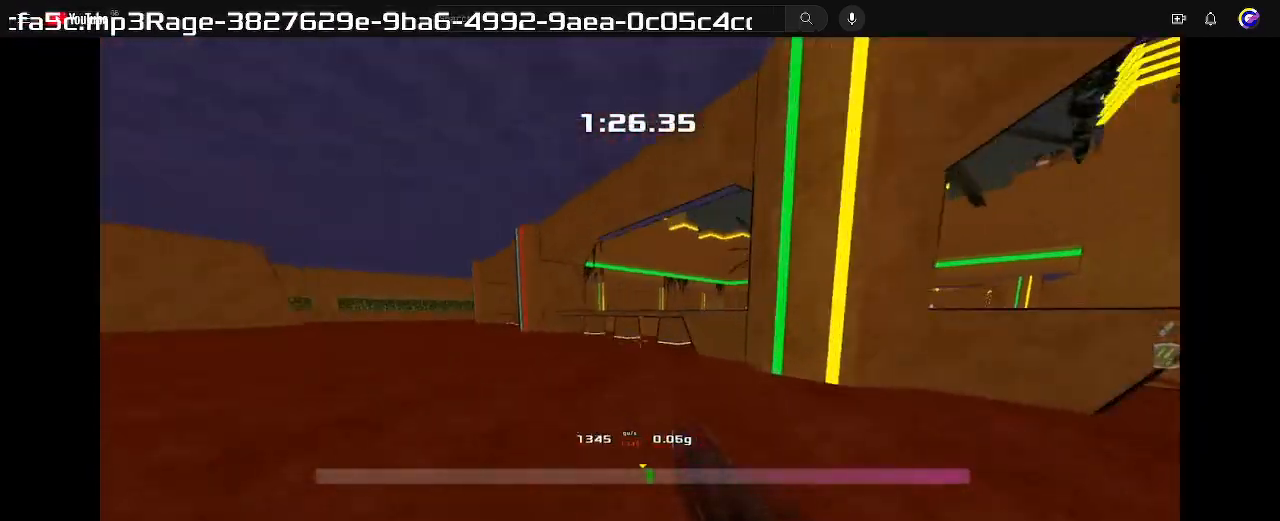
{"keys": ["right"], "events": []}
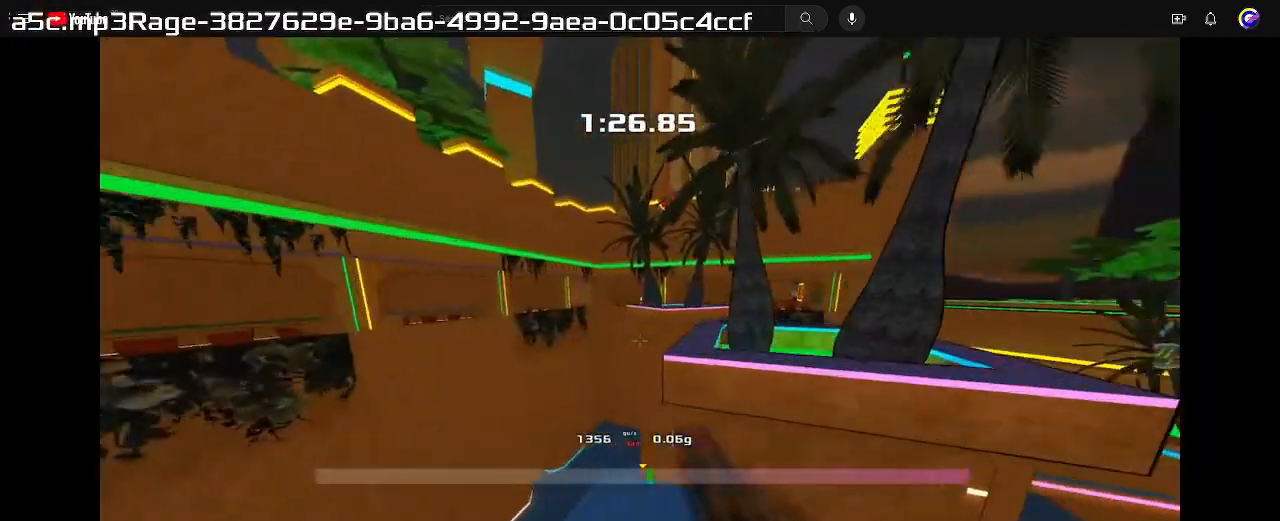
{"keys": ["right"], "events": []}
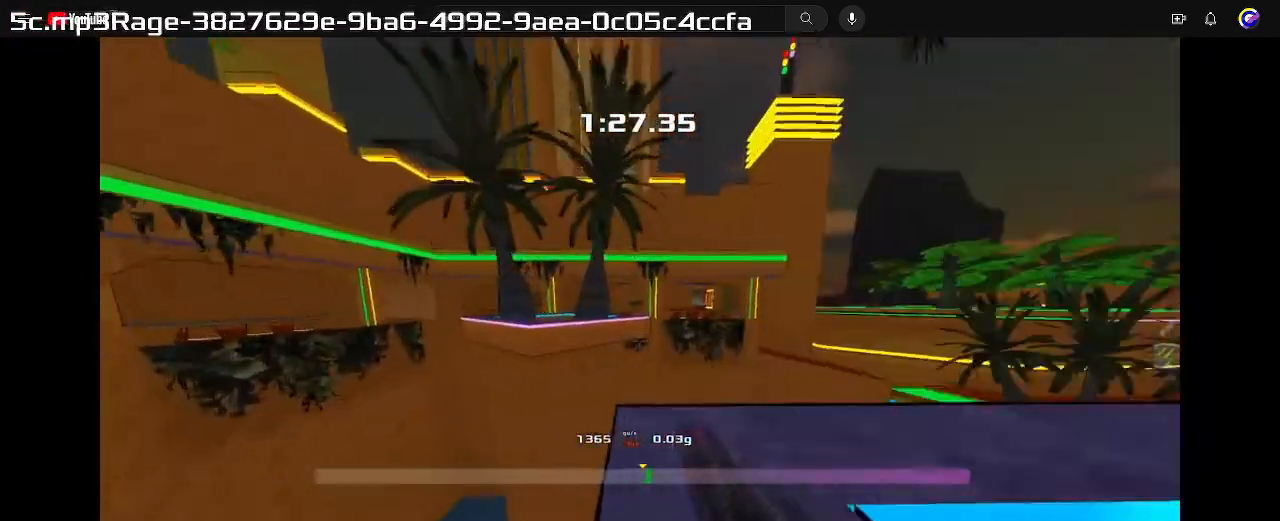
{"keys": ["right"], "events": [[100, "right", "up"], [133, "left", "down"], [433, "left", "up"], [433, "right", "down"]]}
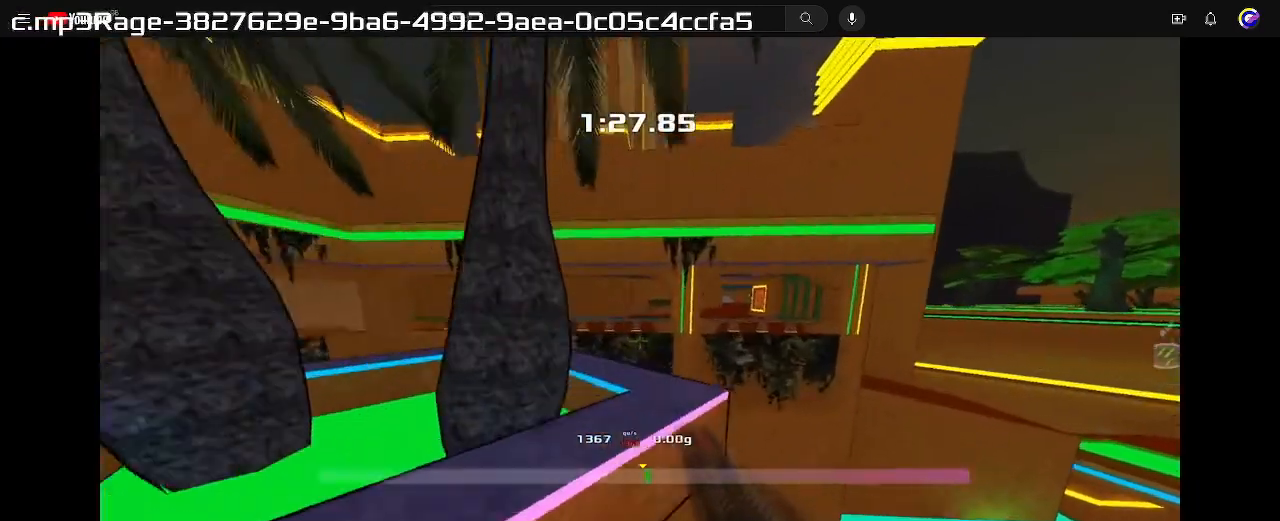
{"keys": ["right"], "events": [[200, "left", "down"], [200, "right", "up"], [433, "left", "up"], [433, "right", "down"]]}
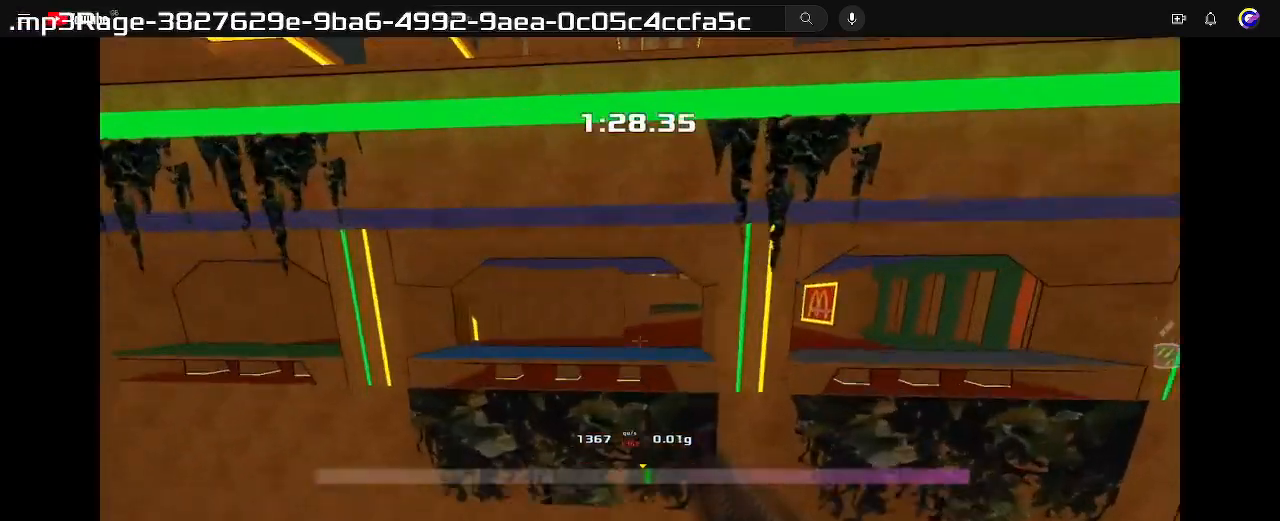
{"keys": ["right"]}